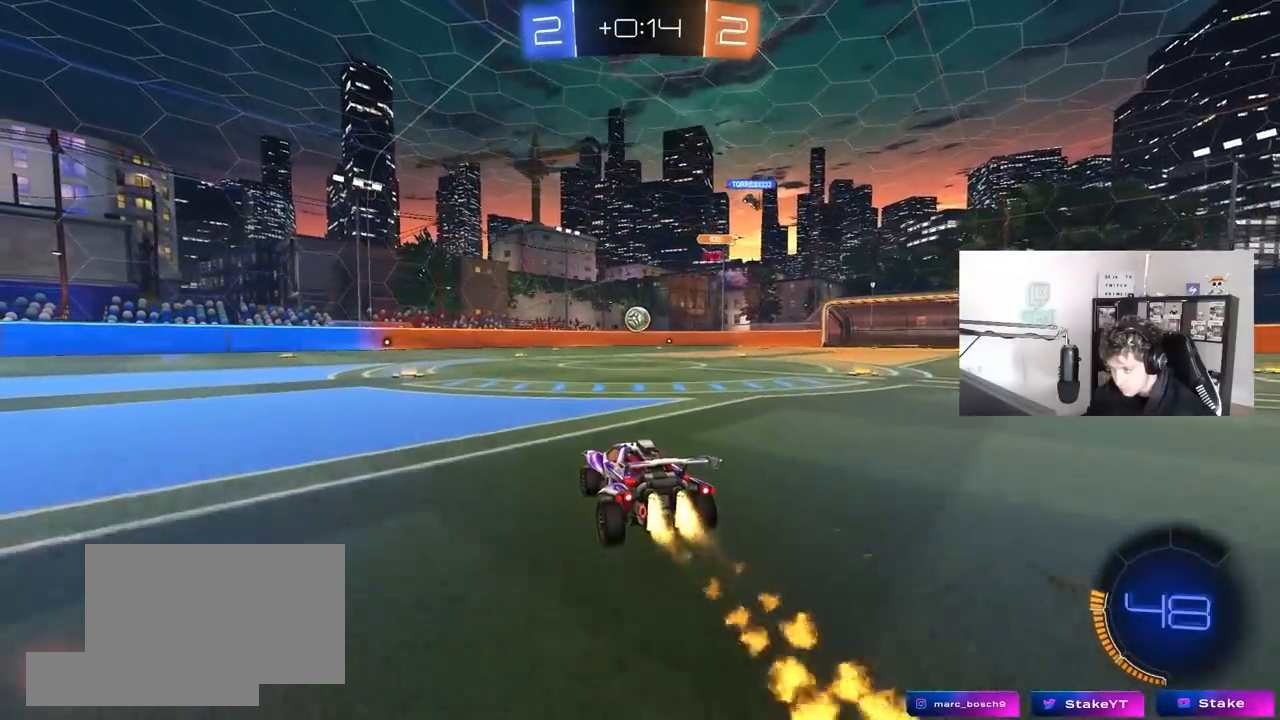
Gameplay with keyboard and mouse; each line is a JSON object with the keys and mouse buttons held at the frame after it. "events" lists presses ("down") and releases ("up") of "1", "2", "3", "4", "5", "a", "alt", "c", "caps_lock", "ctrl", "d", "e", "f", "g", "q", "r", "s", "shift", "space", "t", "tab", "v", "w", "x", "z", "mouse_left", "mouse_wheel" and "mouse_right" between this image and that frame as [ms after this image, input, new state], when the widget could be followed in between. "mouse_left", "mouse_wheel", "mouse_right" = the "left", "wheel", "right" buttons of the "mouse" list. No other keys are recorded. "wheel" means that the mouse wheel is clicked or scrolled. "mouse_move" is the direction in which the mouse moves at that frame (one of eight, or "still"), when it could be read.
{"keys": ["w"], "mouse": ["left"], "mouse_move": "still", "events": []}
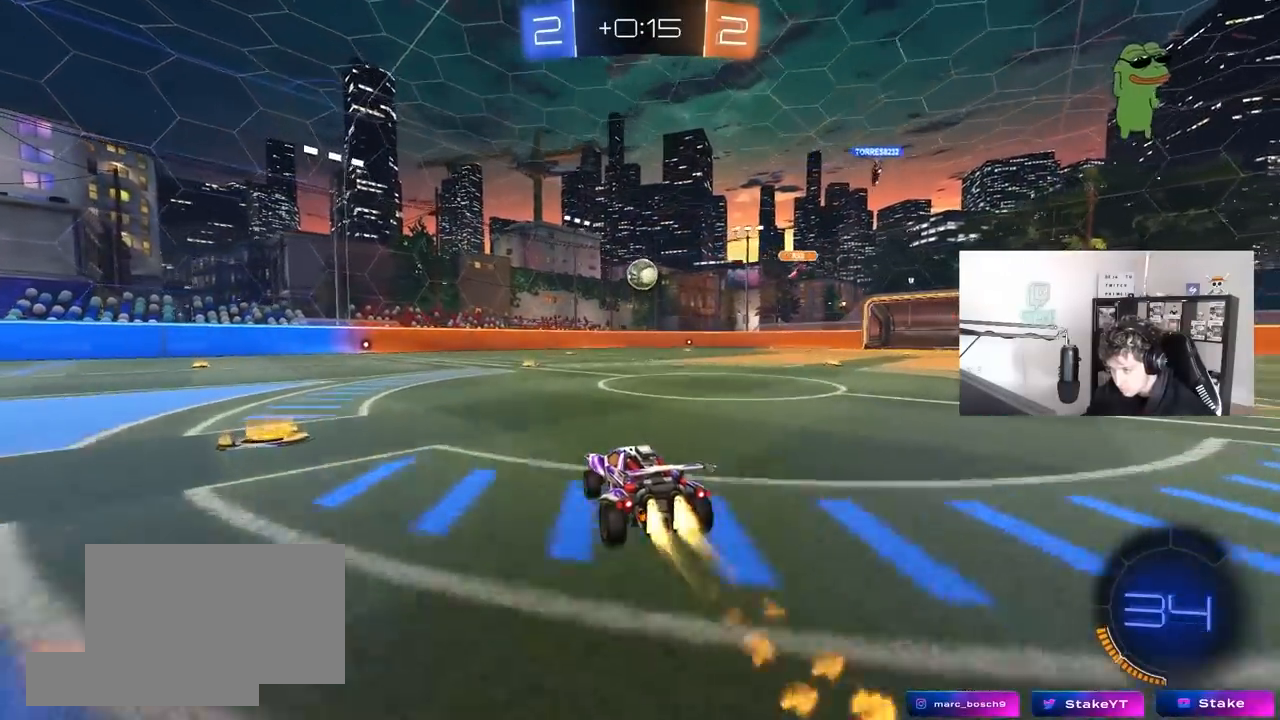
{"keys": ["s"], "mouse": ["left", "right"], "mouse_move": "down-left", "events": [[250, "mouse_left", "up"], [333, "d", "down"], [383, "mouse_left", "down"], [383, "mouse_right", "down"], [383, "w", "up"], [483, "d", "up"], [483, "s", "down"]]}
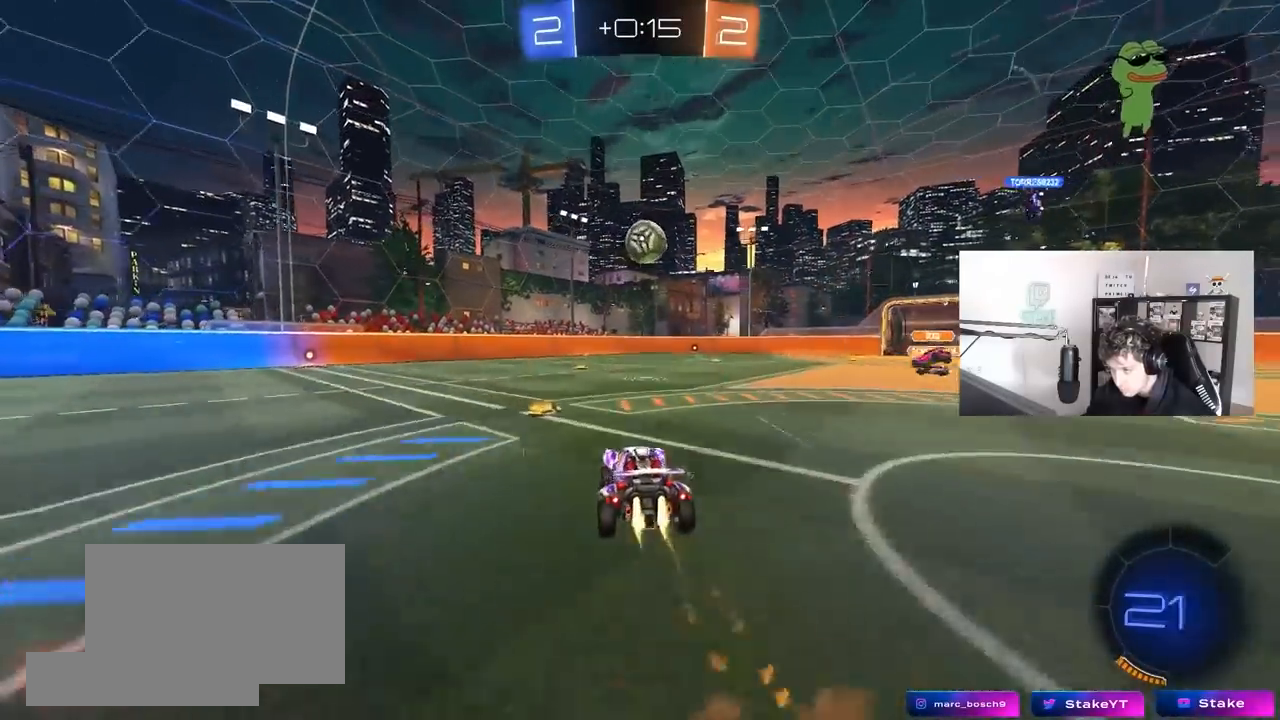
{"keys": ["a", "w"], "mouse": ["left"], "mouse_move": "still", "events": [[33, "a", "down"], [33, "d", "down"], [83, "d", "up"], [83, "mouse_left", "up"], [117, "a", "up"], [117, "mouse_right", "up"], [117, "s", "up"], [167, "mouse_right", "down"], [217, "d", "down"], [217, "mouse_left", "down"], [317, "mouse_right", "up"], [350, "w", "down"], [400, "a", "down"], [400, "d", "up"]]}
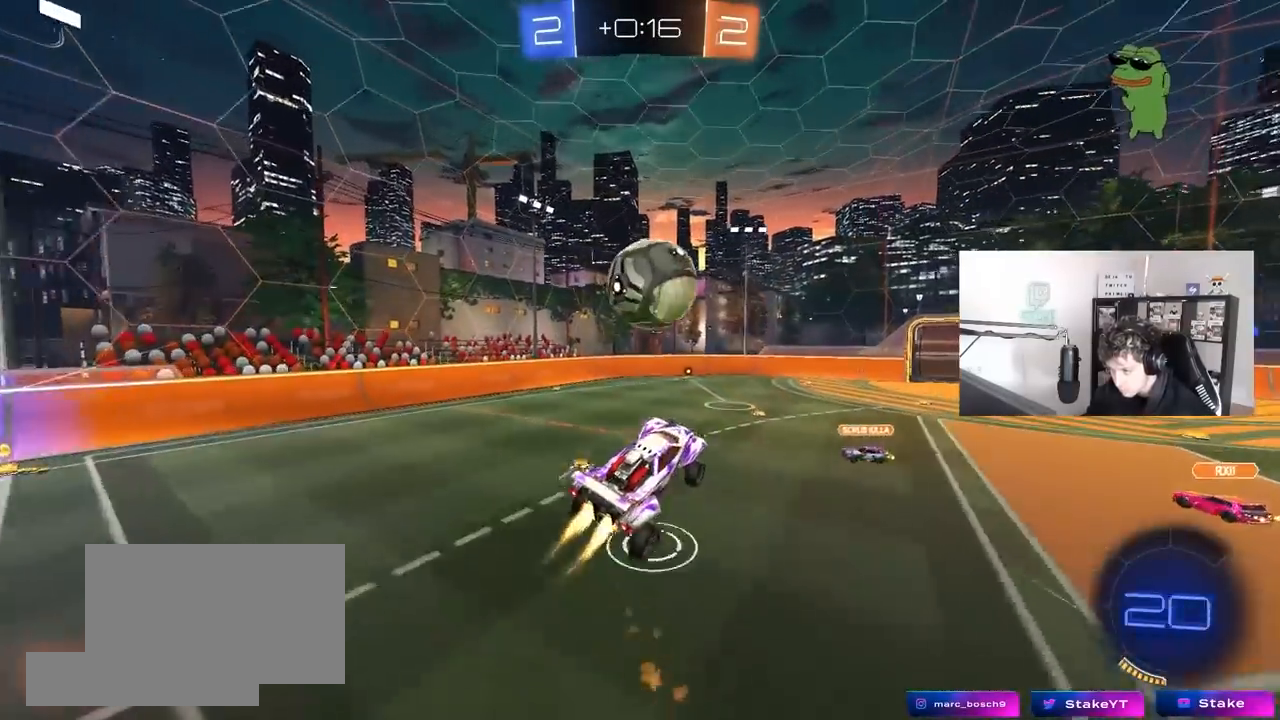
{"keys": ["d", "w"], "mouse": [], "mouse_move": "still", "events": [[33, "mouse_left", "up"], [33, "w", "up"], [133, "w", "down"], [283, "a", "up"], [317, "d", "down"], [417, "w", "up"], [467, "w", "down"]]}
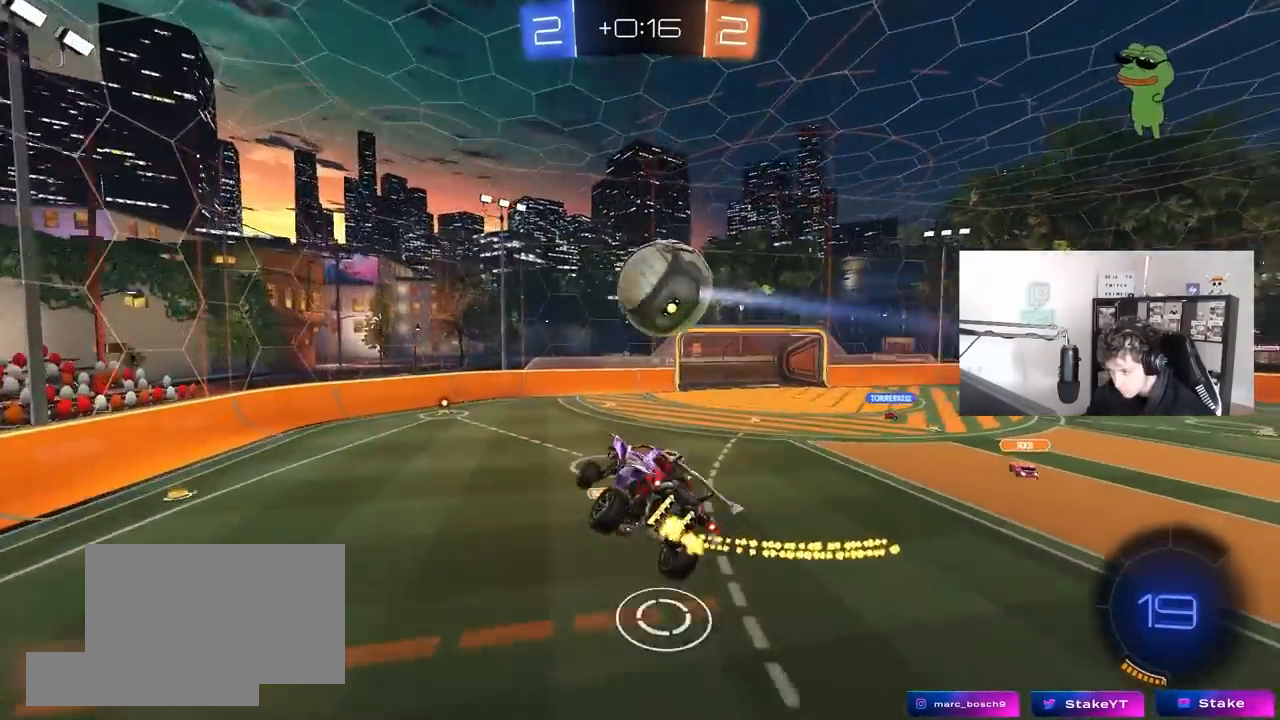
{"keys": ["a", "s"], "mouse": ["left"], "mouse_move": "down-left", "events": [[100, "mouse_left", "down"], [100, "w", "up"], [150, "d", "up"], [200, "a", "down"], [200, "s", "down"], [200, "shift", "down"], [300, "shift", "up"]]}
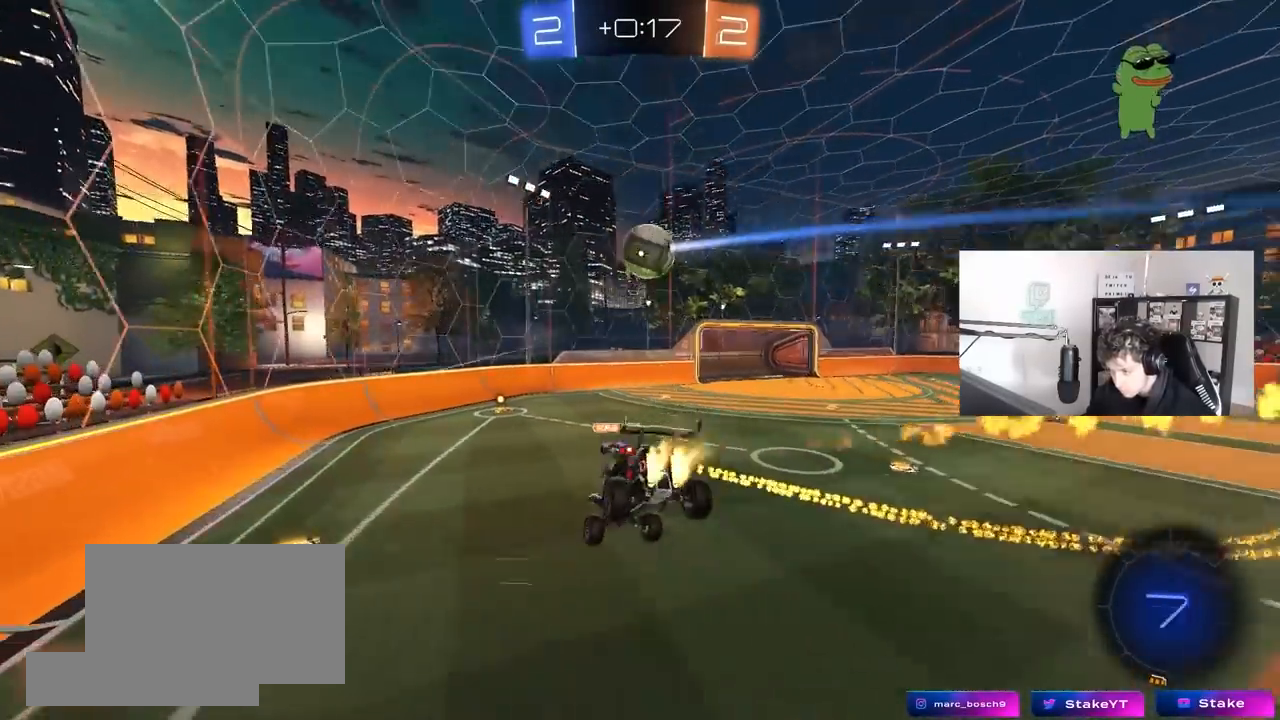
{"keys": ["d", "shift", "w"], "mouse": [], "mouse_move": "still", "events": [[83, "a", "up"], [83, "s", "up"], [167, "d", "down"], [217, "d", "up"], [317, "mouse_left", "up"], [317, "w", "down"], [400, "d", "down"], [500, "shift", "down"]]}
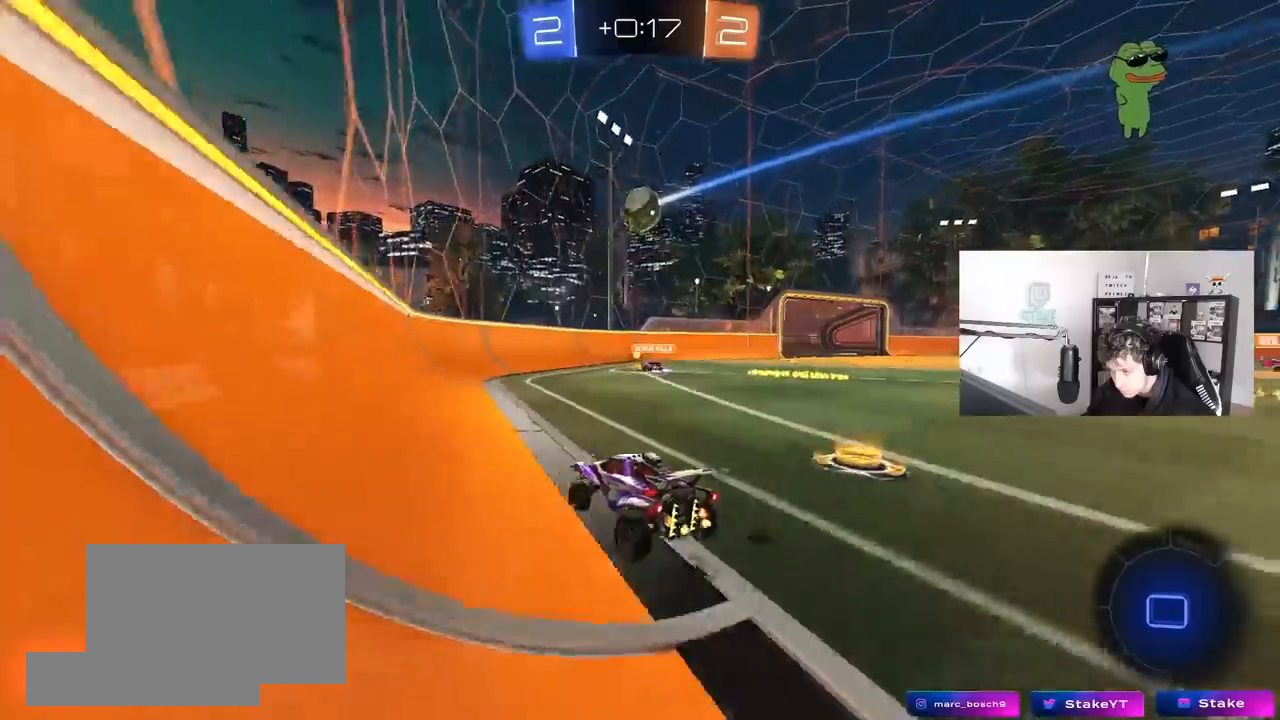
{"keys": ["d", "w"], "mouse": [], "mouse_move": "still", "events": [[33, "shift", "up"]]}
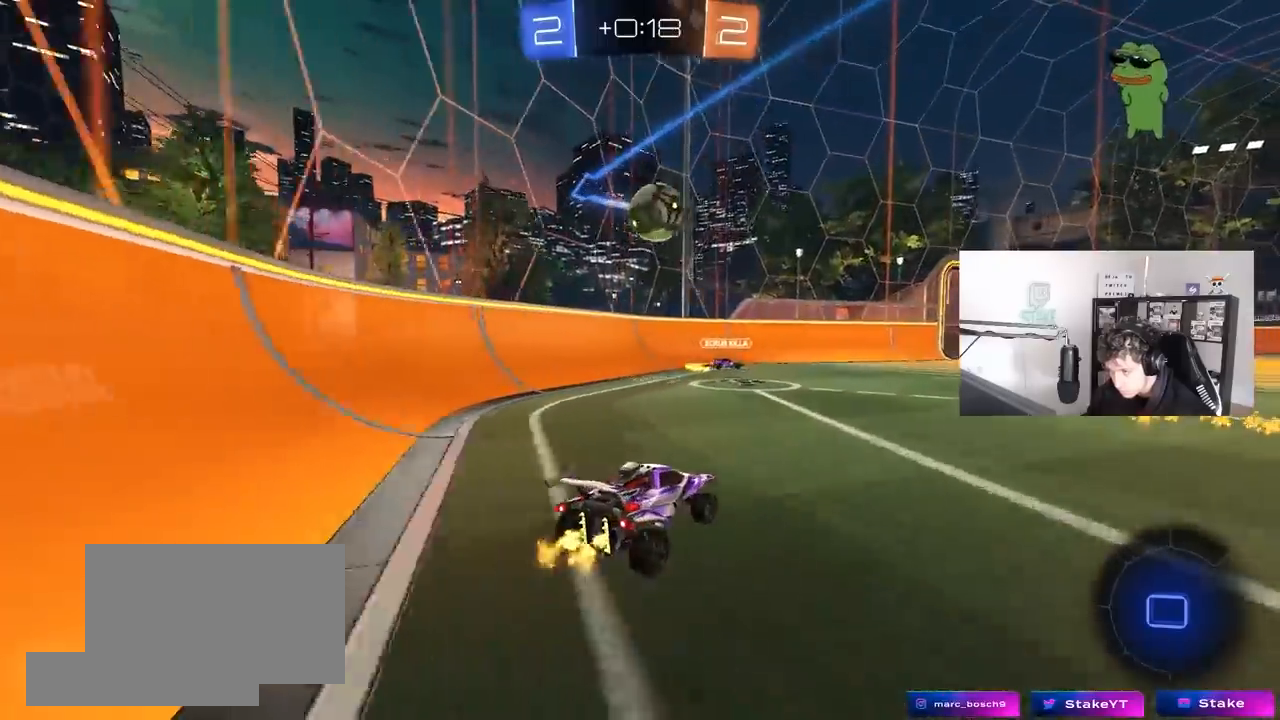
{"keys": ["d", "w"], "mouse": ["left"], "mouse_move": "down-left", "events": [[200, "d", "up"], [383, "d", "down"], [433, "mouse_left", "down"]]}
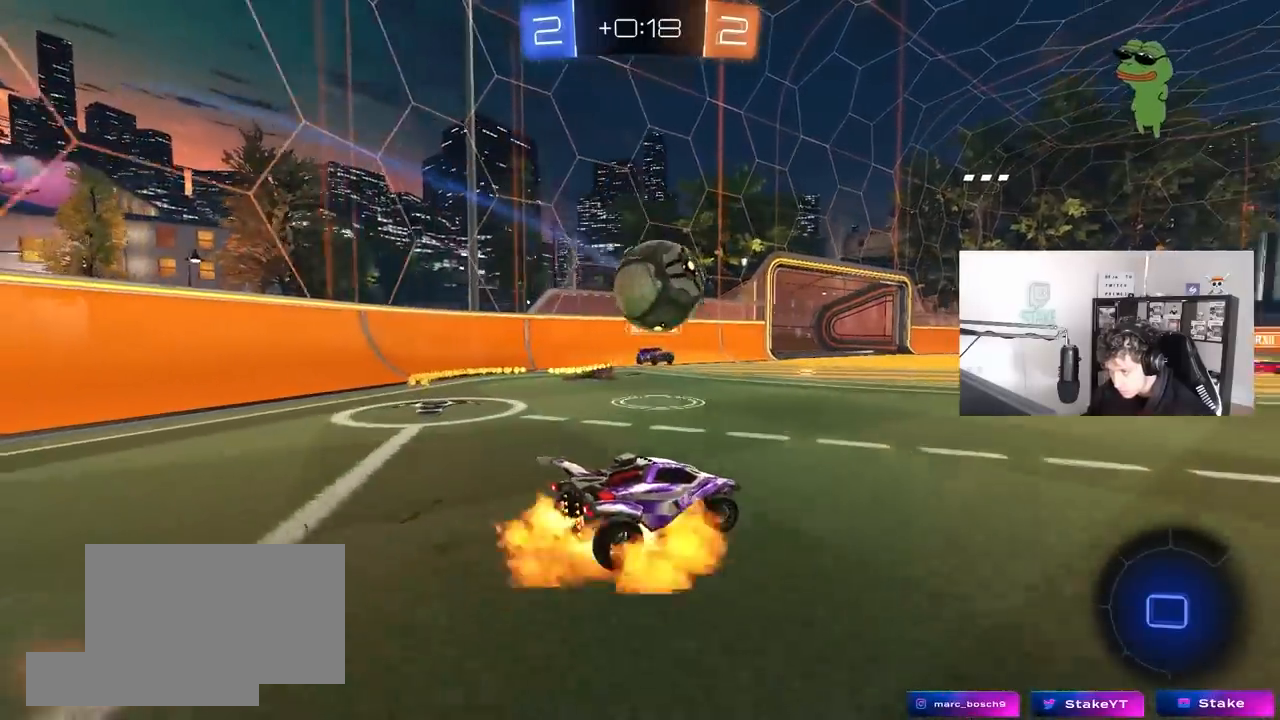
{"keys": ["a", "s", "shift"], "mouse": ["left"], "mouse_move": "still", "events": [[33, "d", "up"], [33, "mouse_right", "down"], [33, "w", "up"], [167, "a", "down"], [167, "mouse_right", "up"], [167, "shift", "down"], [167, "w", "down"], [267, "mouse_right", "down"], [300, "s", "down"], [300, "w", "up"], [500, "mouse_right", "up"]]}
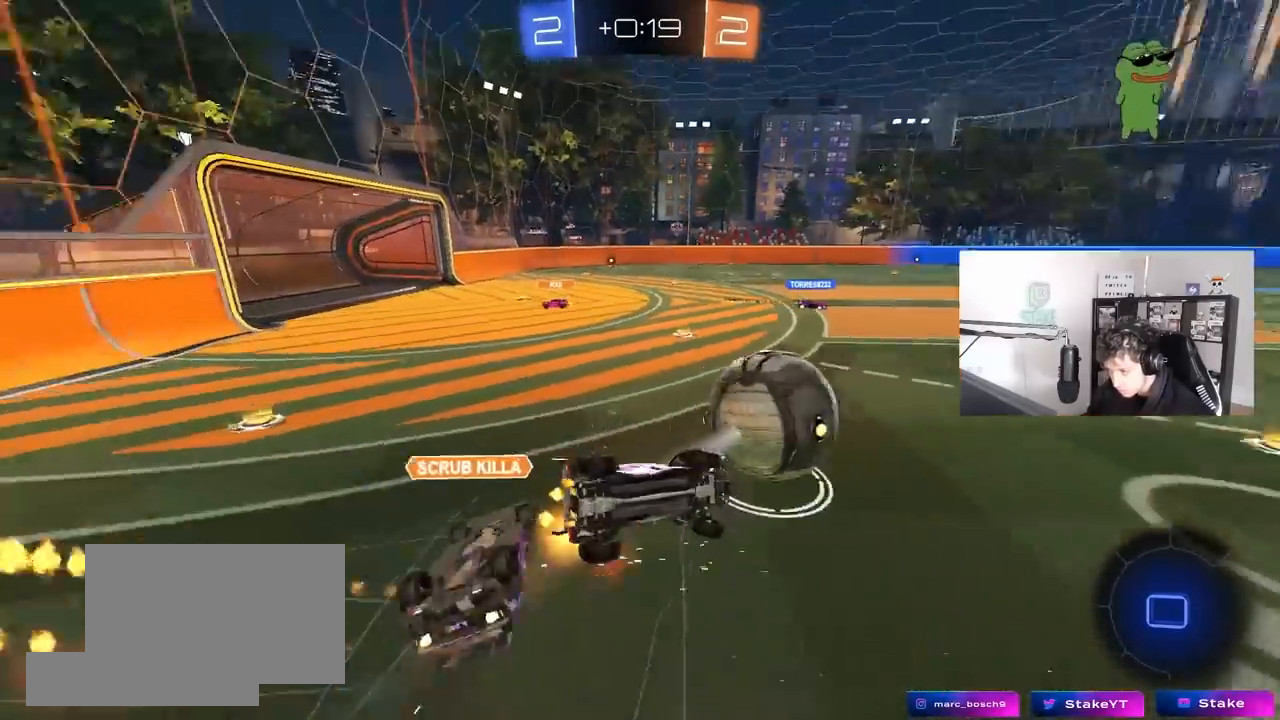
{"keys": ["a", "shift"], "mouse": [], "mouse_move": "still", "events": [[183, "mouse_left", "up"], [183, "s", "up"], [367, "s", "down"], [467, "s", "up"]]}
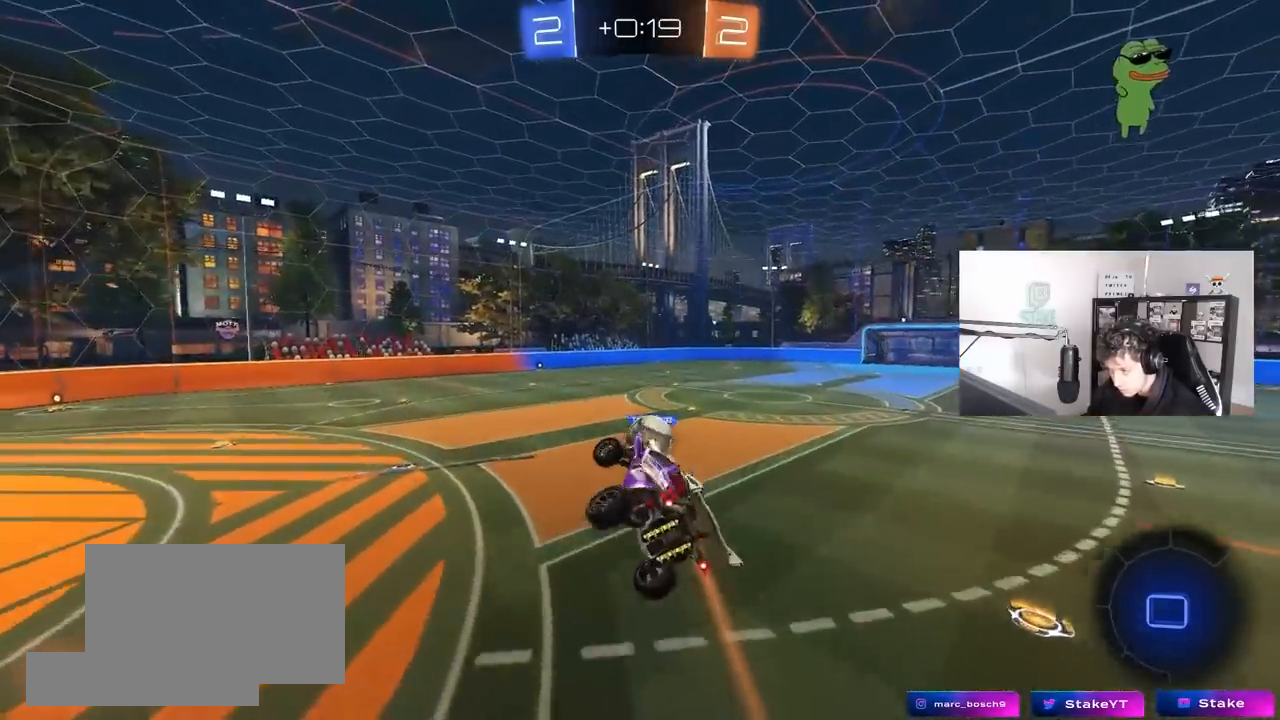
{"keys": [], "mouse": [], "mouse_move": "up-right", "events": [[150, "a", "up"], [150, "shift", "up"]]}
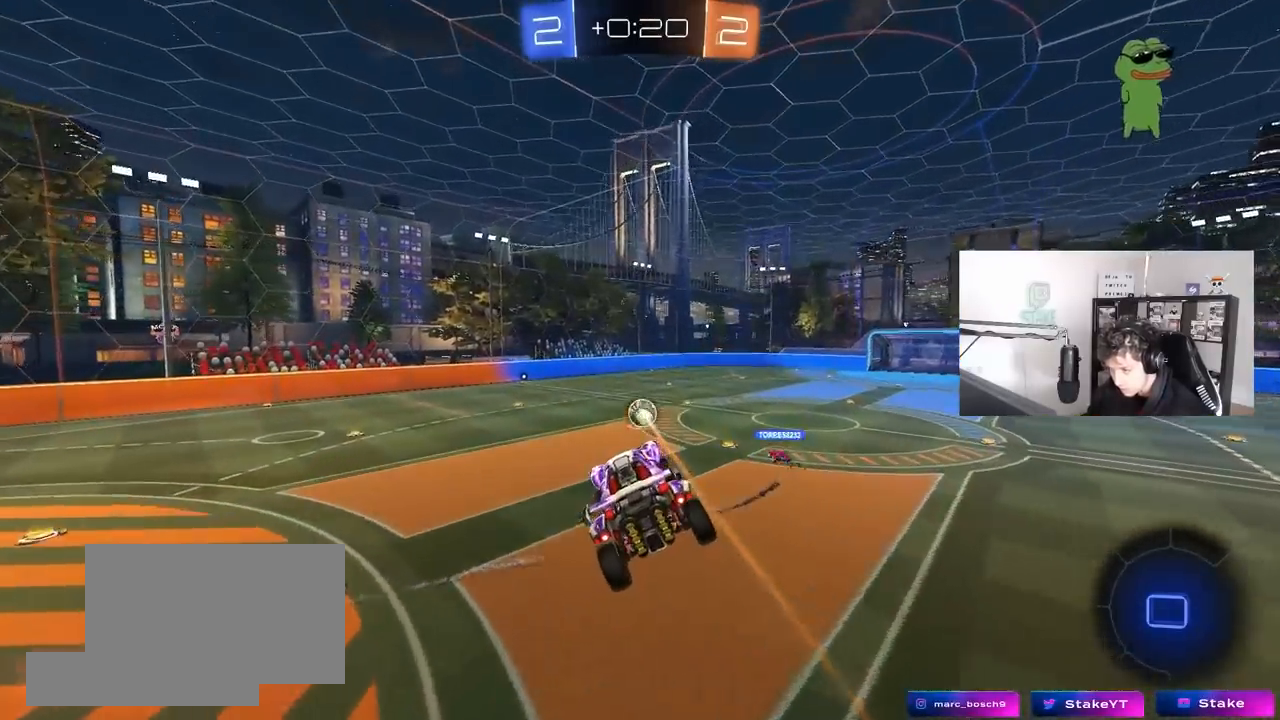
{"keys": [], "mouse": [], "mouse_move": "still", "events": [[117, "shift", "down"], [117, "space", "down"], [167, "d", "down"], [217, "d", "up"], [217, "shift", "up"], [217, "space", "up"]]}
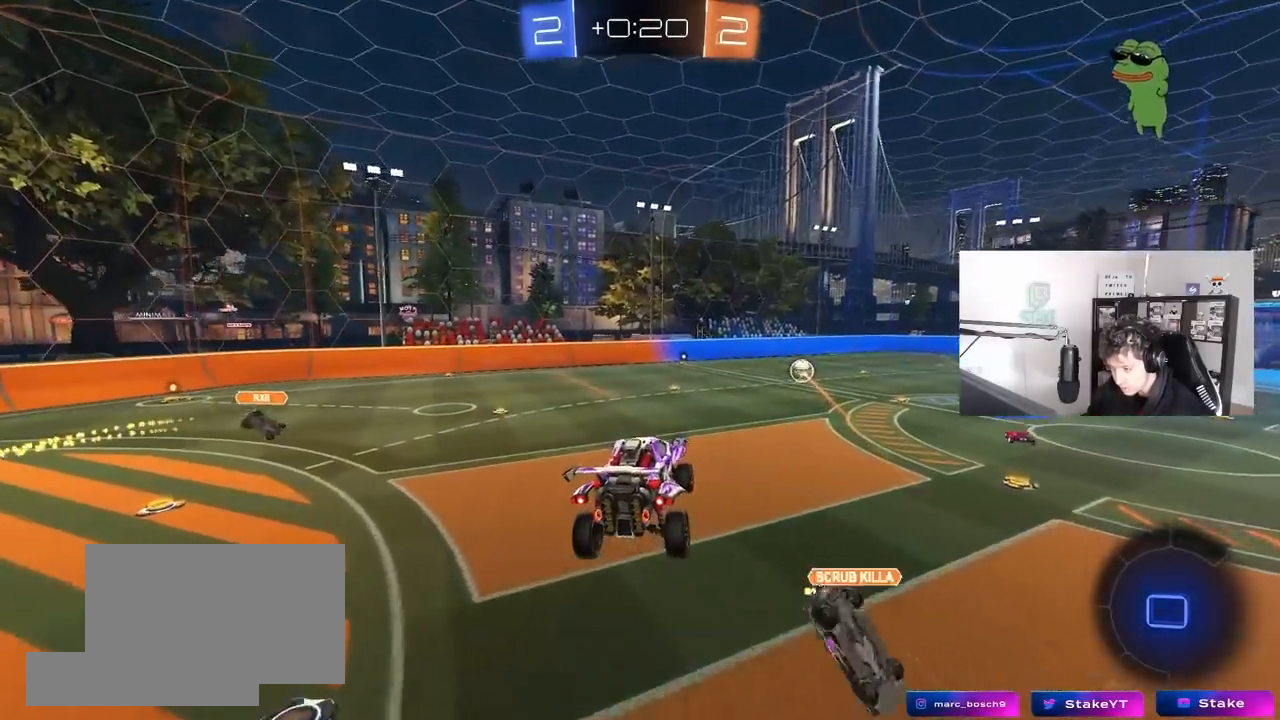
{"keys": [], "mouse": [], "mouse_move": "still", "events": [[133, "d", "down"], [183, "d", "up"], [233, "space", "down"], [283, "d", "down"], [317, "d", "up"], [367, "space", "up"]]}
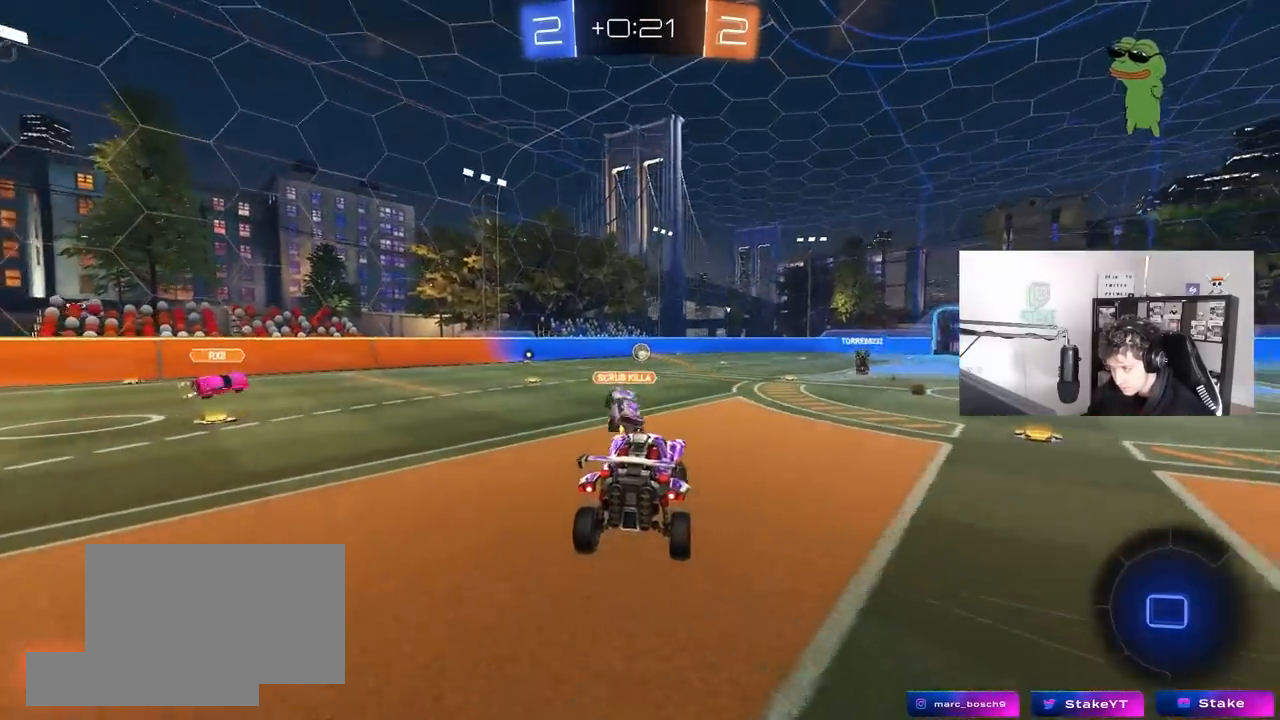
{"keys": ["d", "space", "w"], "mouse": [], "mouse_move": "still", "events": [[100, "d", "down"], [100, "w", "down"], [333, "space", "down"]]}
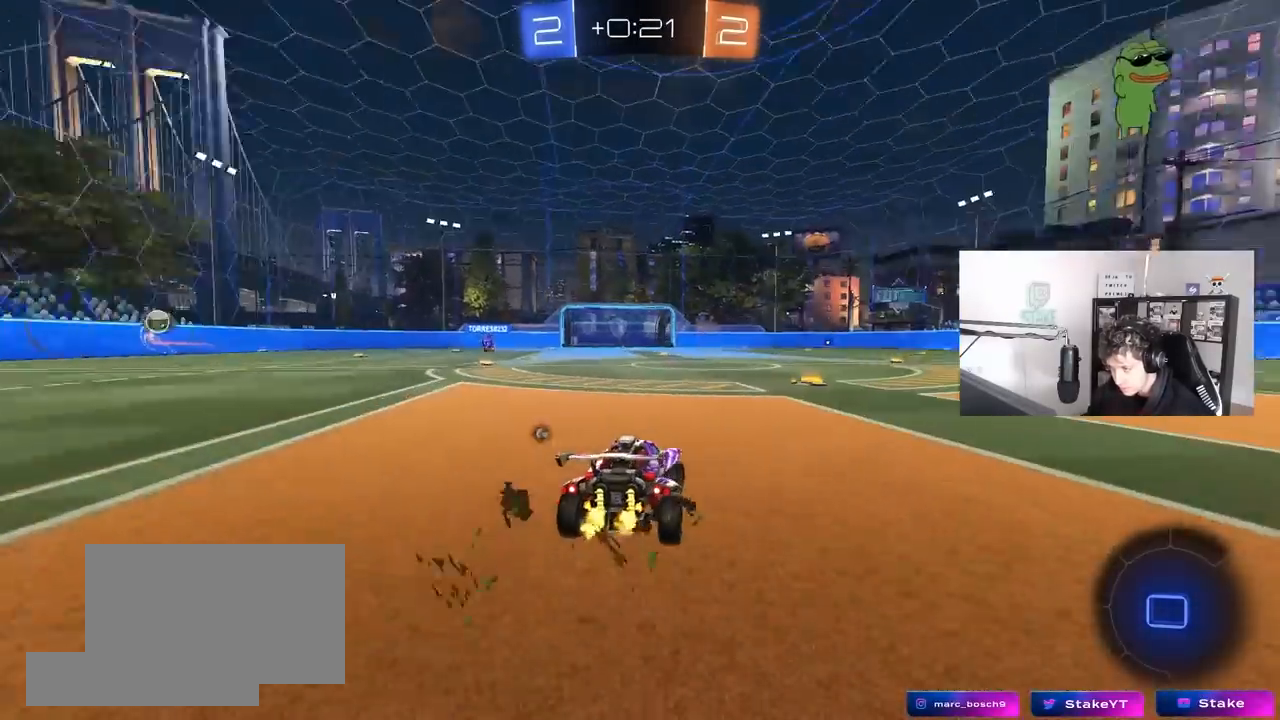
{"keys": ["w"], "mouse": [], "mouse_move": "still", "events": [[33, "space", "up"], [167, "d", "up"]]}
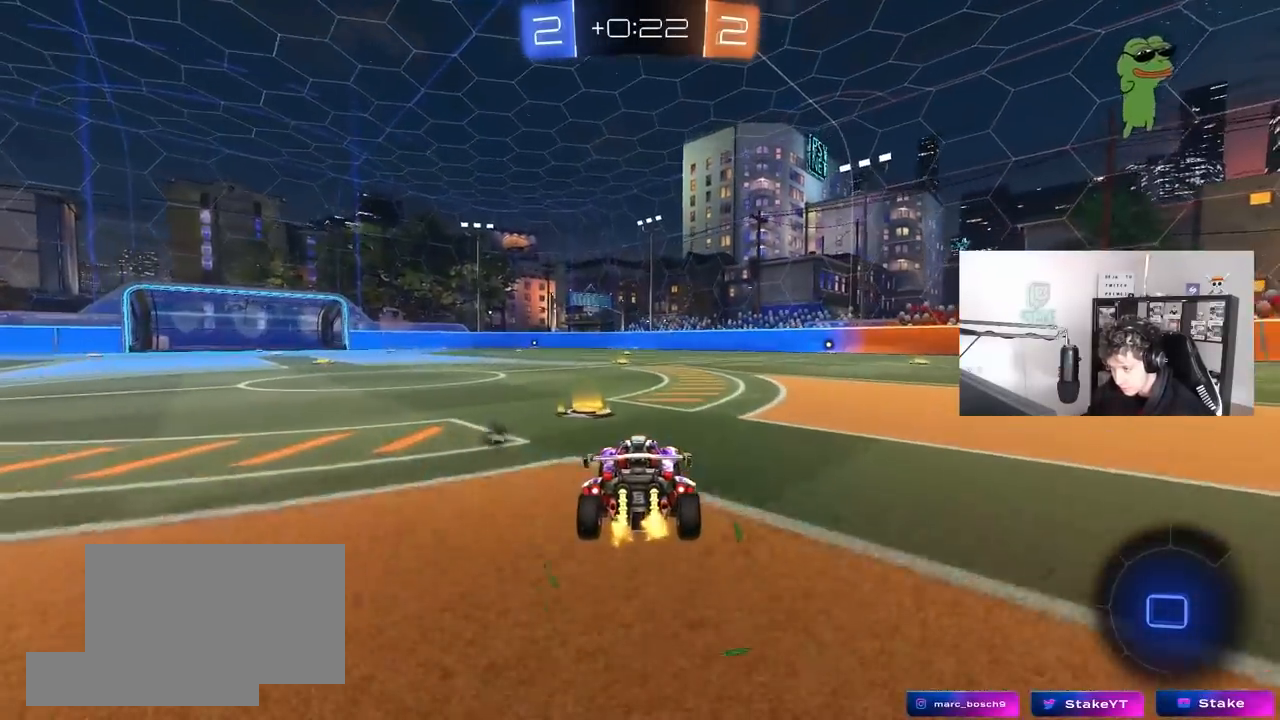
{"keys": ["d", "space", "w"], "mouse": ["left"], "mouse_move": "still", "events": [[83, "a", "down"], [83, "mouse_left", "down"], [133, "a", "up"], [367, "a", "down"], [367, "mouse_right", "down"], [417, "a", "up"], [417, "space", "down"], [467, "d", "down"], [467, "mouse_right", "up"]]}
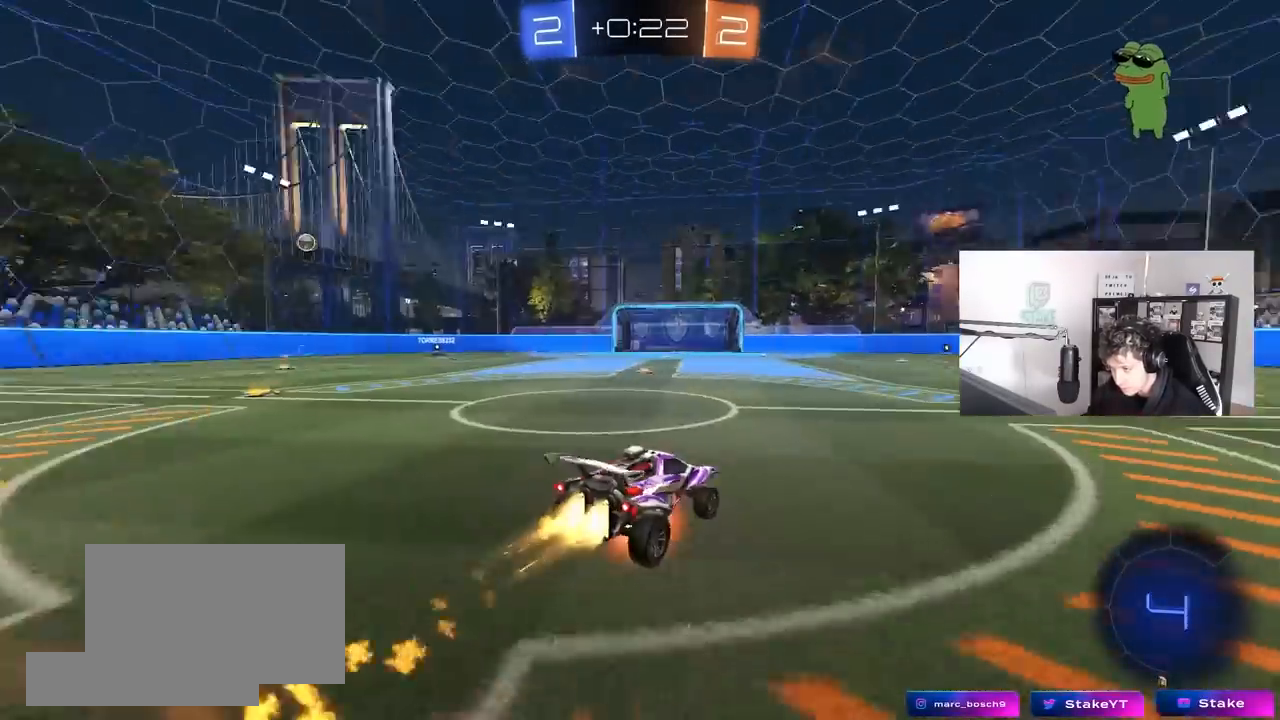
{"keys": ["d", "shift"], "mouse": ["left"], "mouse_move": "still", "events": [[17, "mouse_right", "down"], [17, "shift", "down"], [17, "space", "up"], [67, "w", "up"], [100, "mouse_right", "up"], [100, "s", "down"], [483, "s", "up"]]}
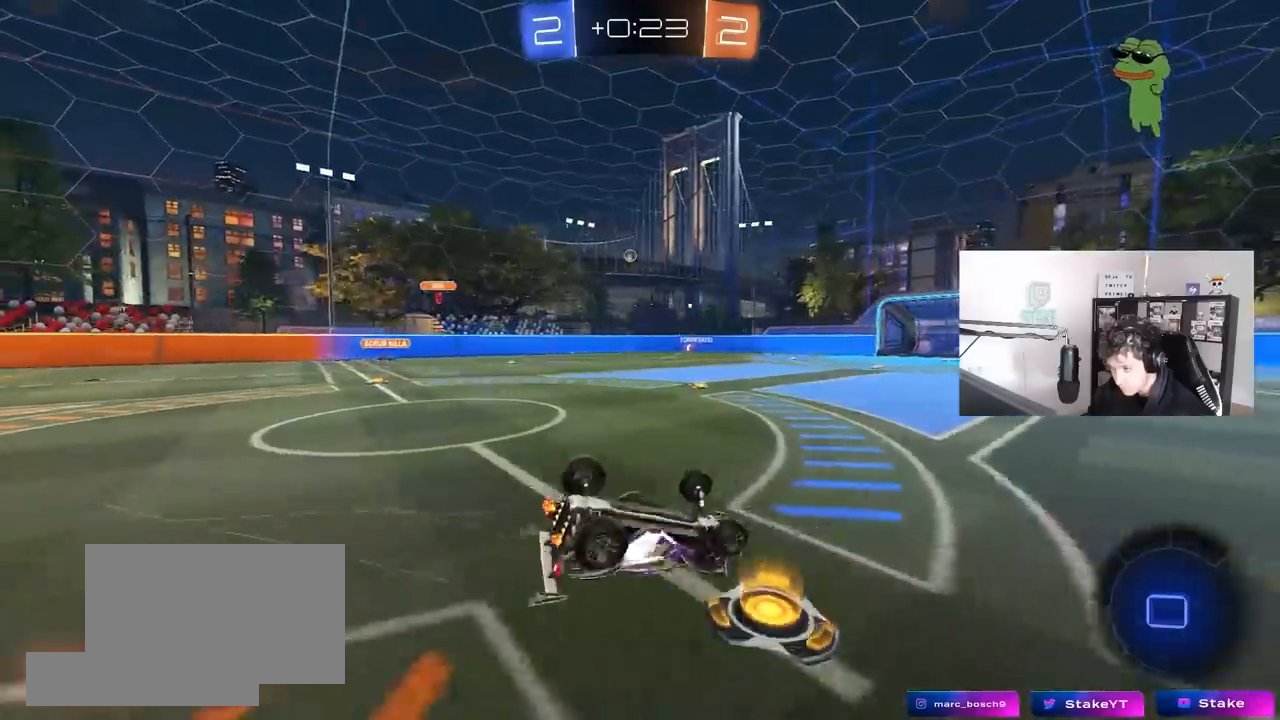
{"keys": ["space"], "mouse": [], "mouse_move": "up", "events": [[33, "s", "down"], [267, "shift", "up"], [350, "mouse_left", "up"], [350, "s", "up"], [400, "d", "up"], [450, "space", "down"]]}
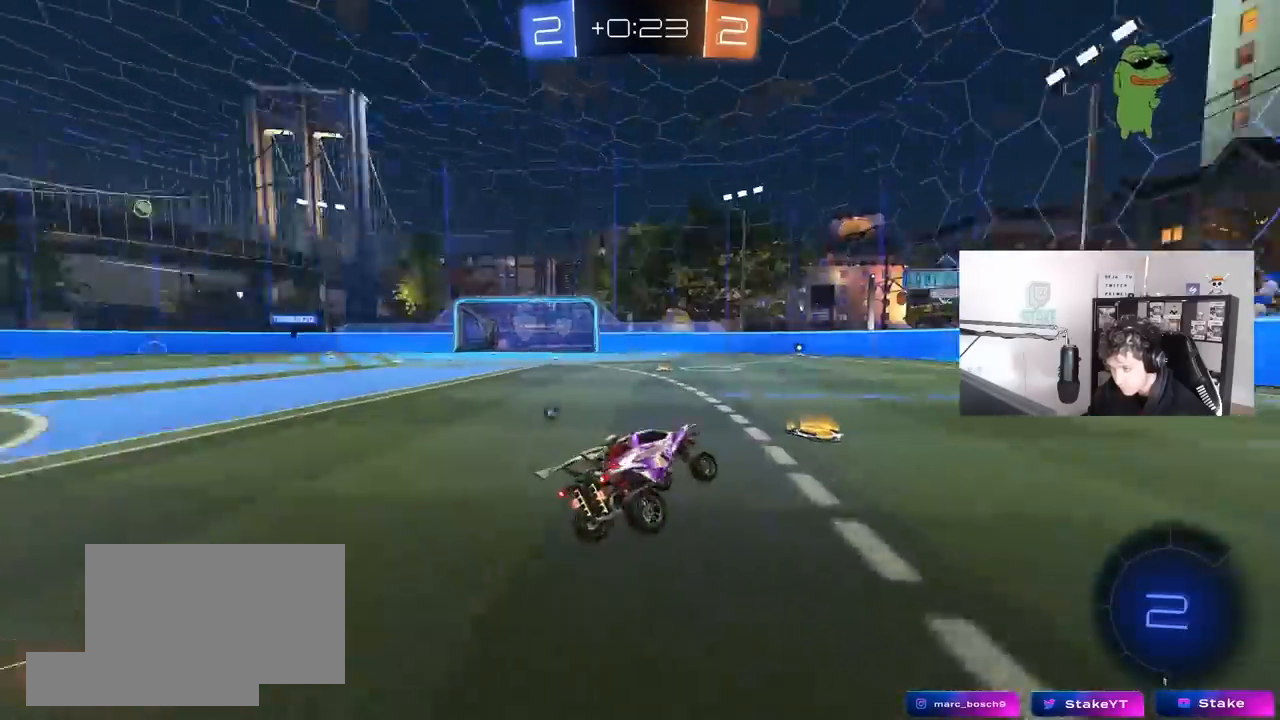
{"keys": ["w"], "mouse": [], "mouse_move": "up", "events": [[83, "space", "up"], [83, "w", "down"], [183, "mouse_left", "down"], [283, "a", "down"], [317, "mouse_left", "up"], [367, "a", "up"]]}
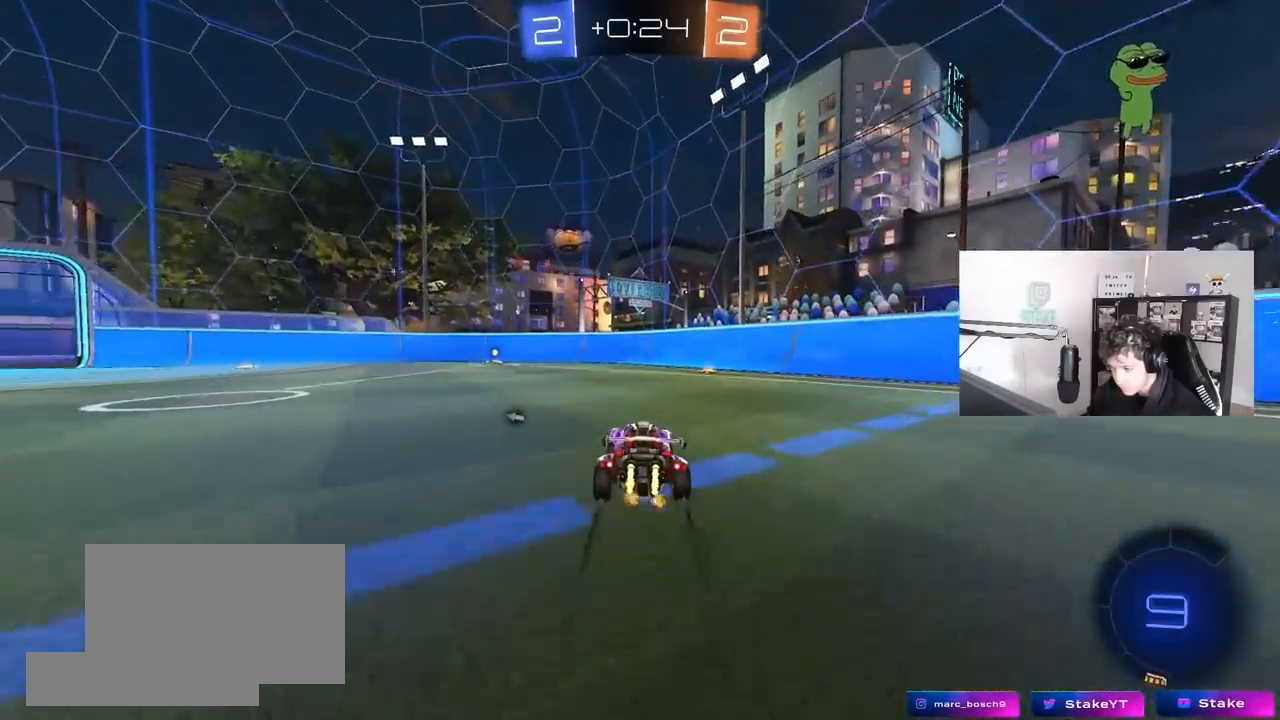
{"keys": ["a", "w"], "mouse": [], "mouse_move": "down-left", "events": [[150, "a", "down"], [283, "a", "up"], [283, "space", "down"], [483, "a", "down"], [483, "space", "up"]]}
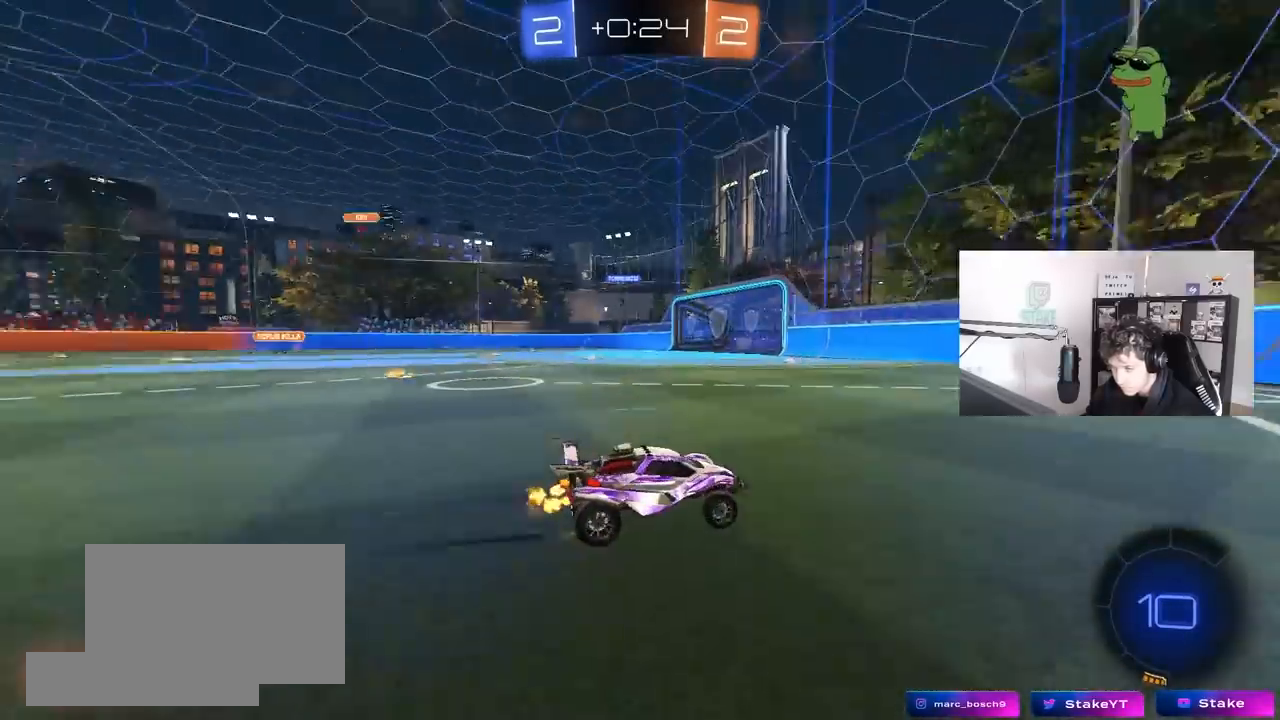
{"keys": ["a", "w"], "mouse": [], "mouse_move": "still", "events": [[67, "a", "up"], [400, "a", "down"], [400, "shift", "down"], [500, "shift", "up"]]}
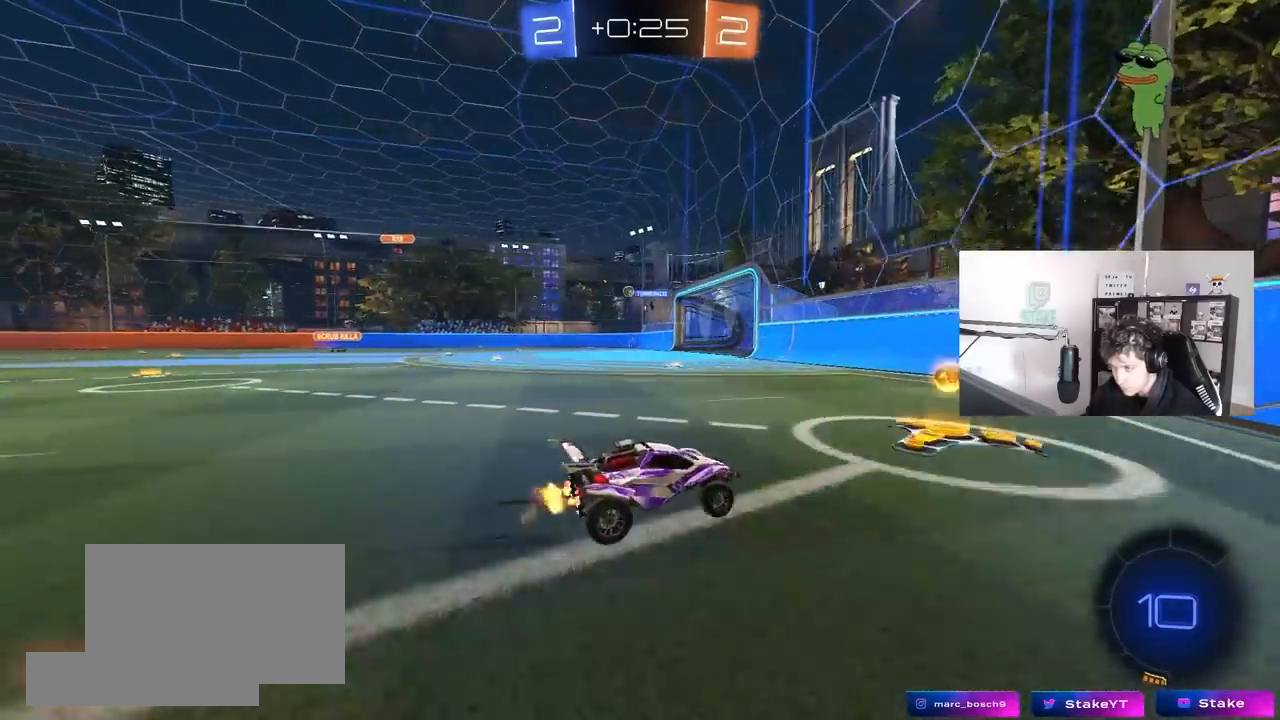
{"keys": ["a", "w"], "mouse": [], "mouse_move": "still", "events": [[233, "a", "up"], [417, "a", "down"]]}
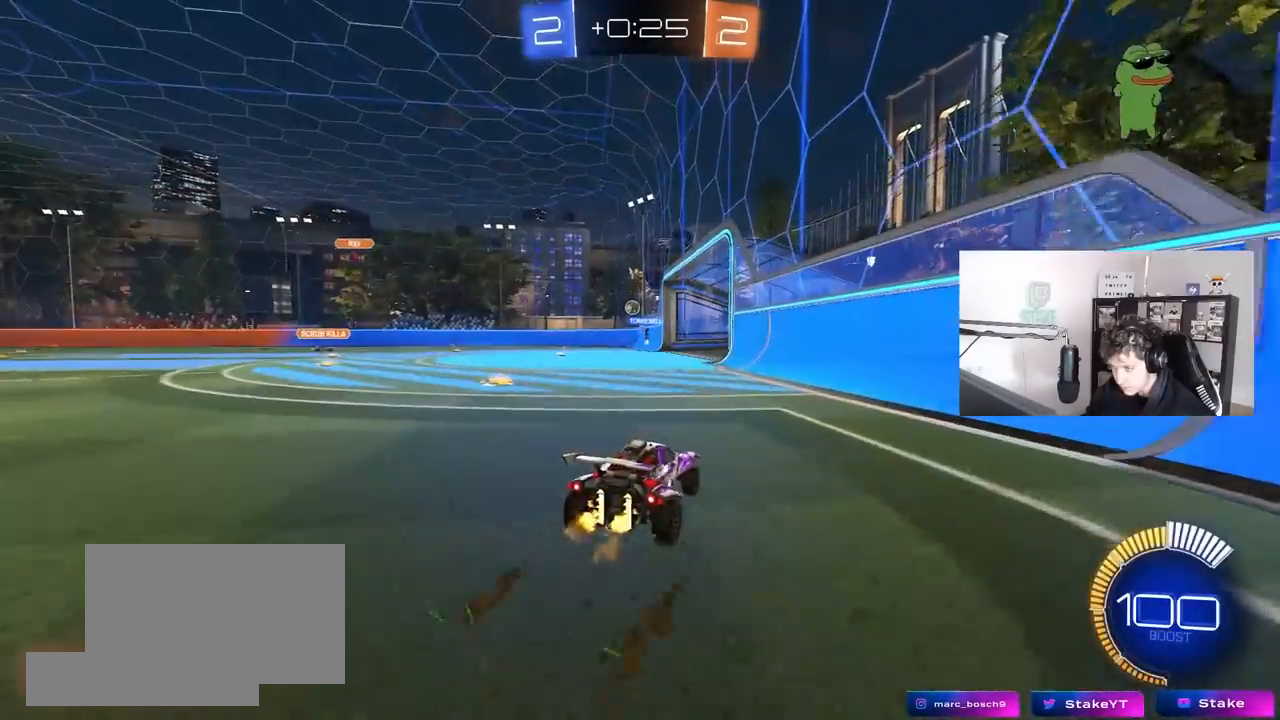
{"keys": ["s"], "mouse": [], "mouse_move": "still", "events": [[100, "a", "up"], [300, "w", "up"], [383, "s", "down"]]}
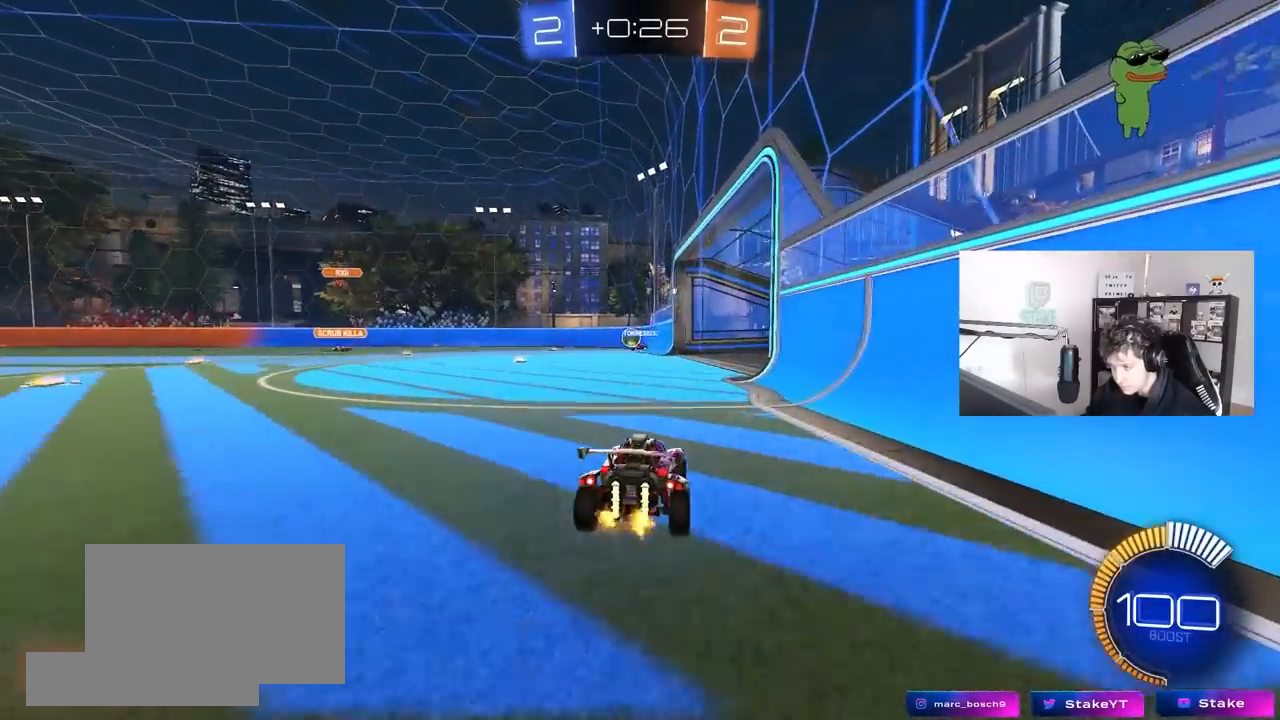
{"keys": ["w"], "mouse": [], "mouse_move": "still", "events": [[33, "s", "up"], [267, "w", "down"], [350, "a", "down"], [500, "a", "up"]]}
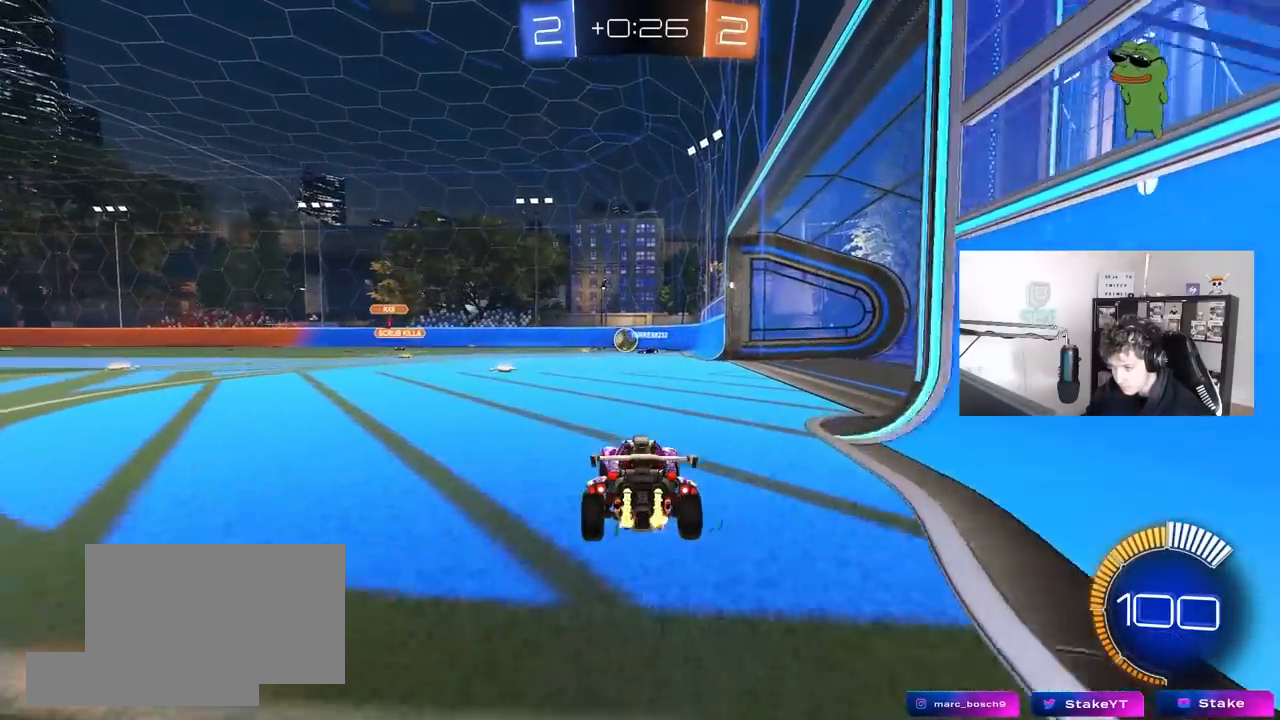
{"keys": ["w"], "mouse": [], "mouse_move": "still", "events": [[33, "w", "up"], [283, "a", "down"], [317, "w", "down"], [467, "a", "up"]]}
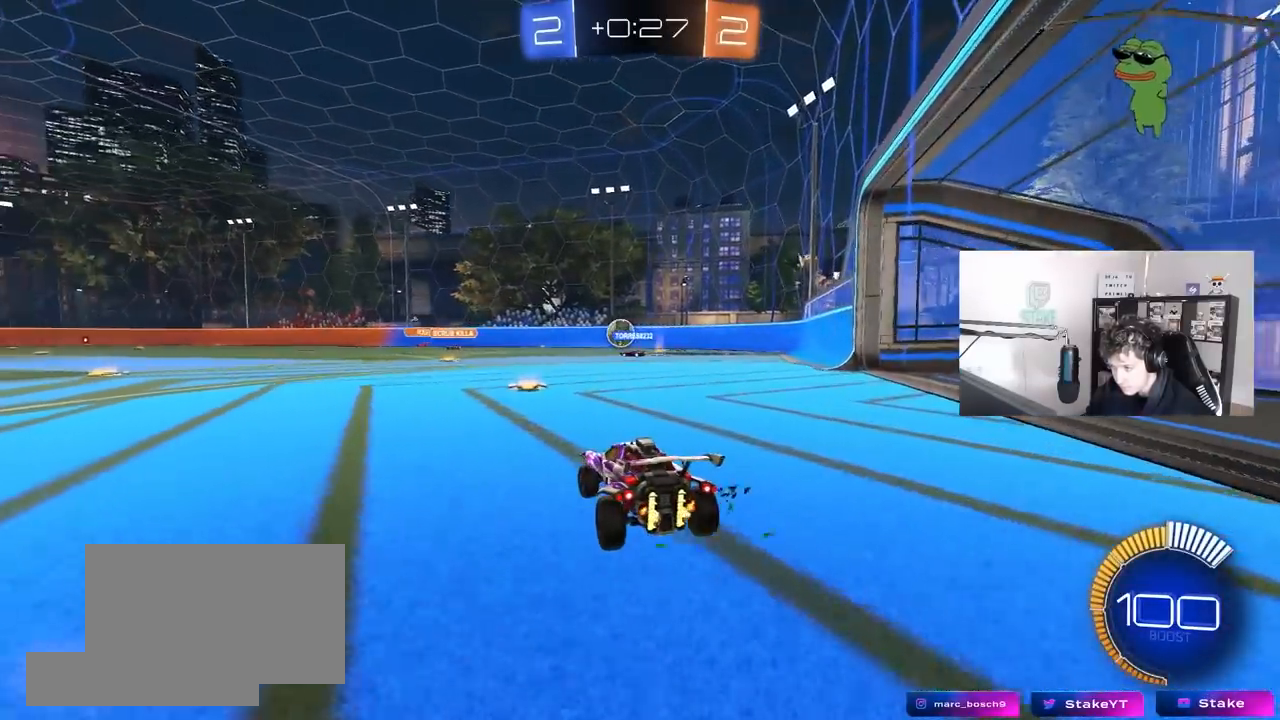
{"keys": ["w"], "mouse": [], "mouse_move": "still", "events": [[150, "mouse_left", "down"], [433, "mouse_left", "up"]]}
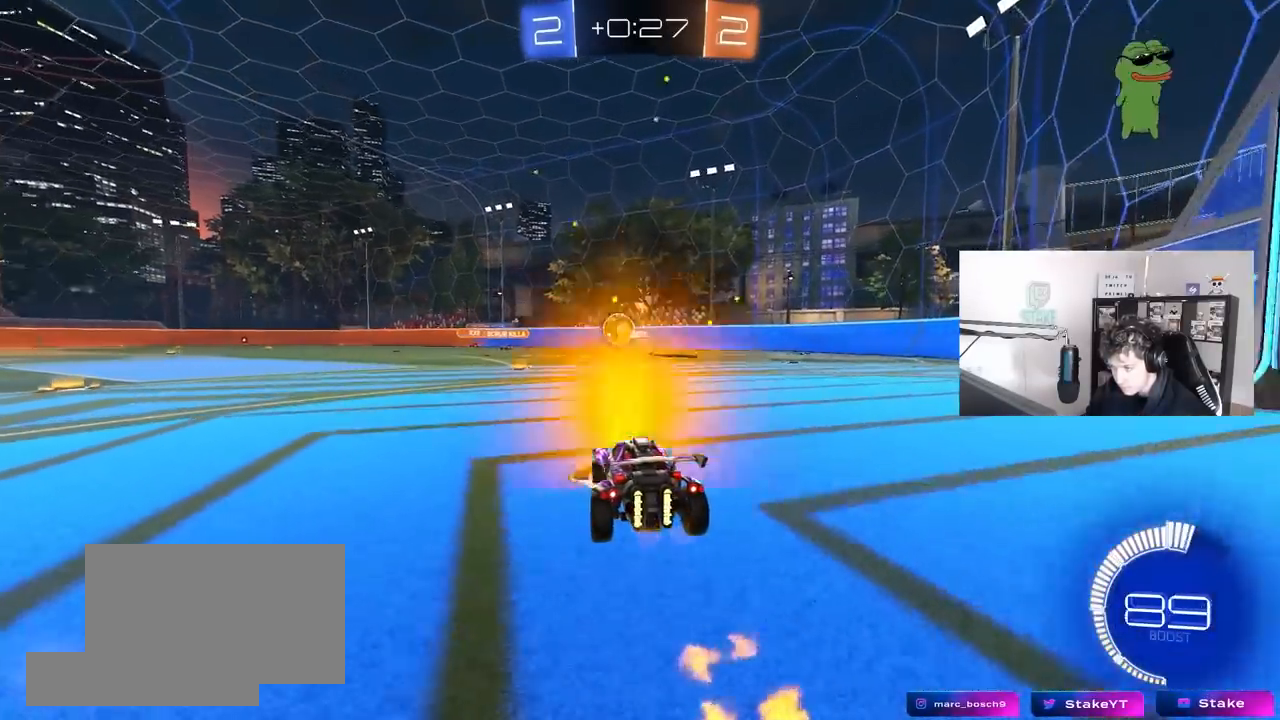
{"keys": ["w"], "mouse": [], "mouse_move": "still", "events": [[117, "a", "down"], [217, "a", "up"]]}
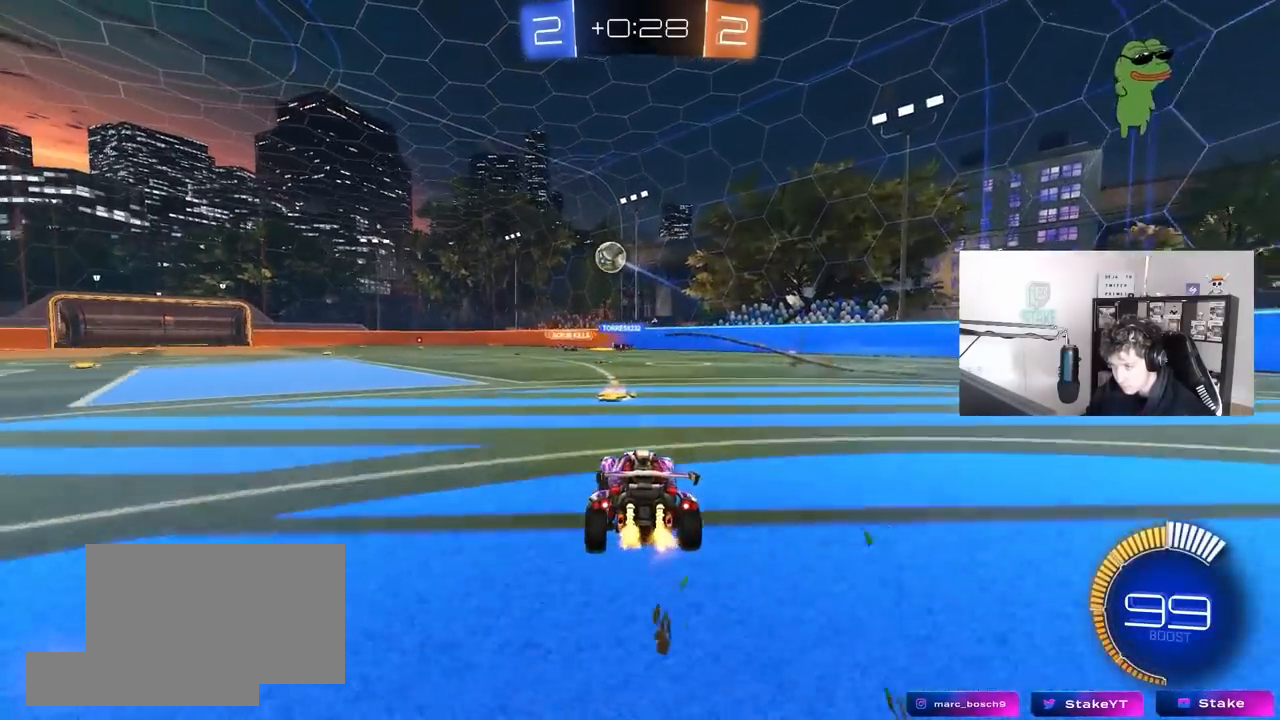
{"keys": ["a", "shift"], "mouse": ["left", "right"], "mouse_move": "still", "events": [[183, "a", "down"], [283, "a", "up"], [317, "d", "down"], [317, "mouse_left", "down"], [317, "mouse_right", "down"], [367, "d", "up"], [417, "a", "down"], [417, "mouse_right", "up"], [417, "shift", "down"], [467, "mouse_right", "down"], [467, "w", "up"]]}